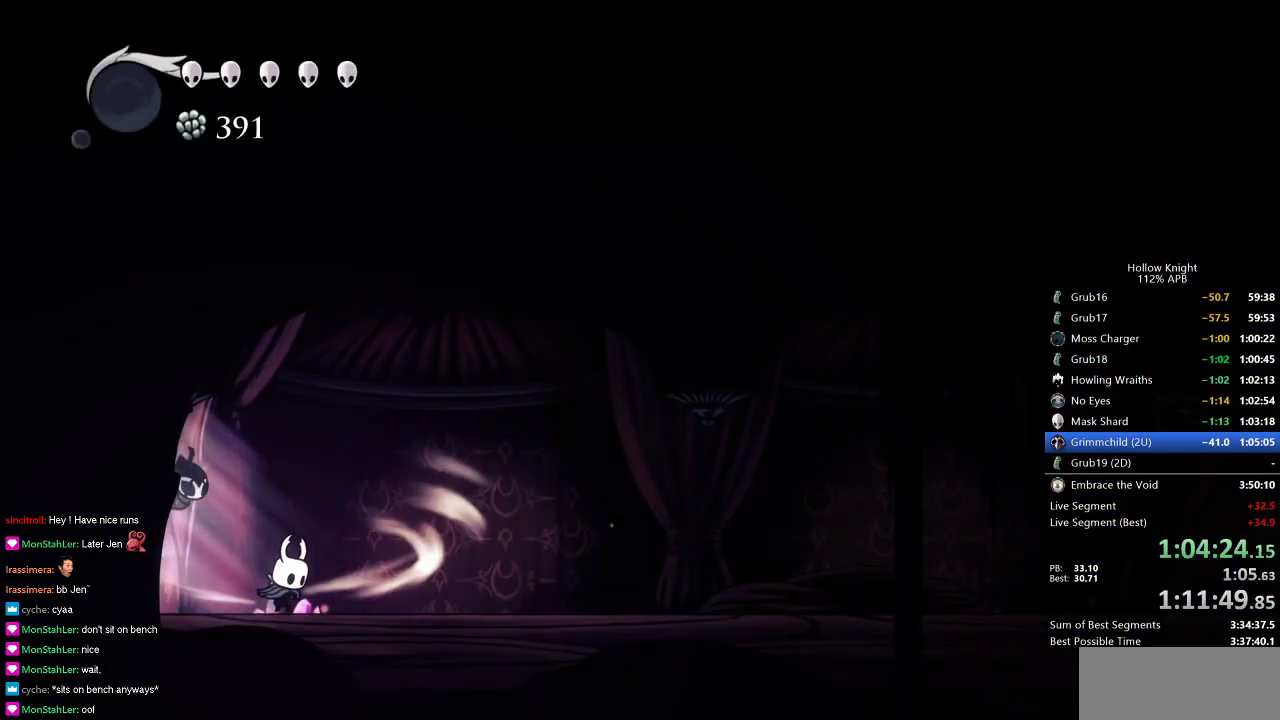
Gameplay with keyboard; each line is a JSON object with the keys held at the frame after it. "events" lists presses ("down") and releases ("up") of "cdash", "dash", "dnail", "down", "heal", "inv", "jump", "left", "nail", "right", "spell" and "up" between this image and that frame as [ms after this image, input, new state], when the widget could be followed in between. No other keys are recorded. Mouse input is not recorded. Key names are as the overlay labels them; some are game actions (e.g. jump) rather than physical keys.
{"keys": ["cdash"], "events": []}
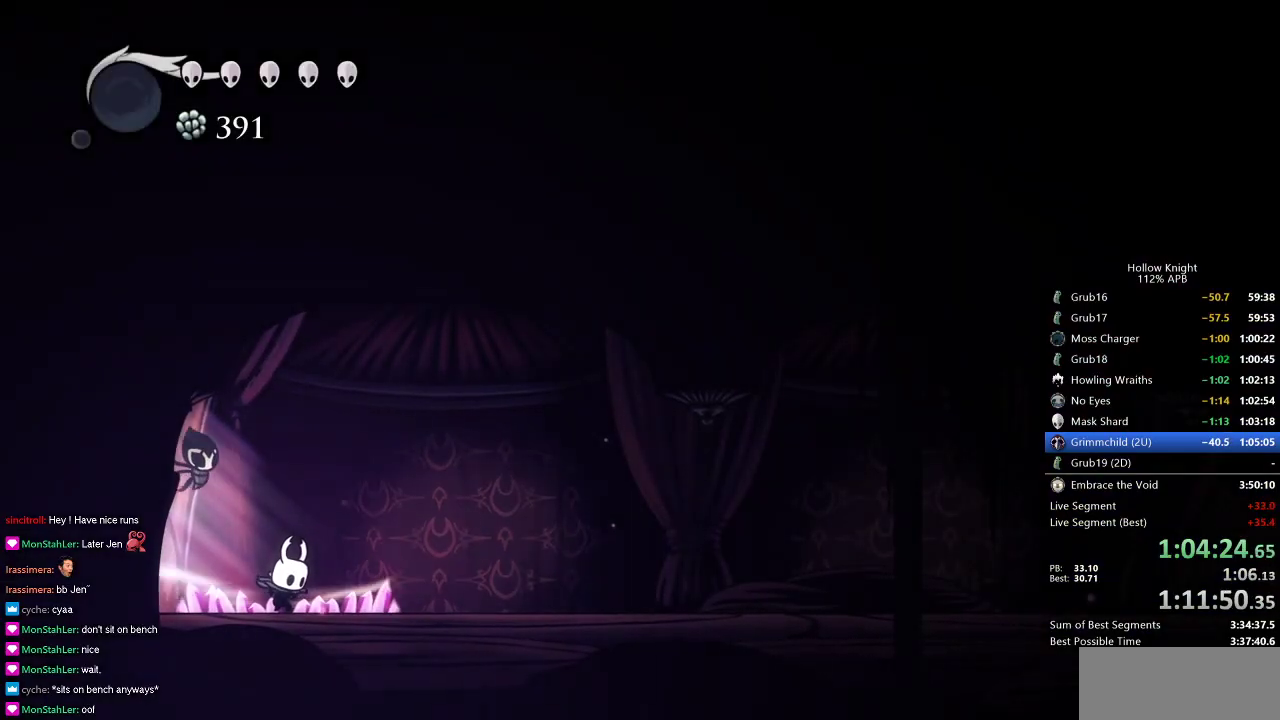
{"keys": [], "events": [[334, "cdash", "up"]]}
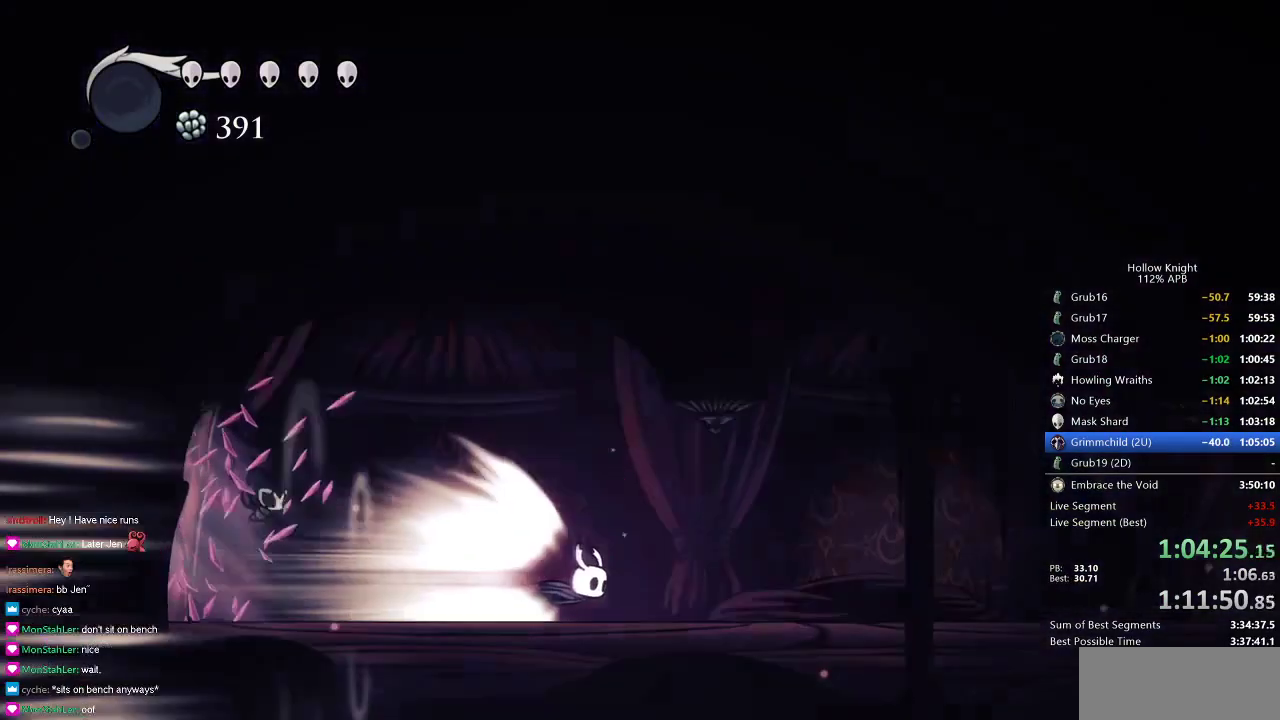
{"keys": [], "events": []}
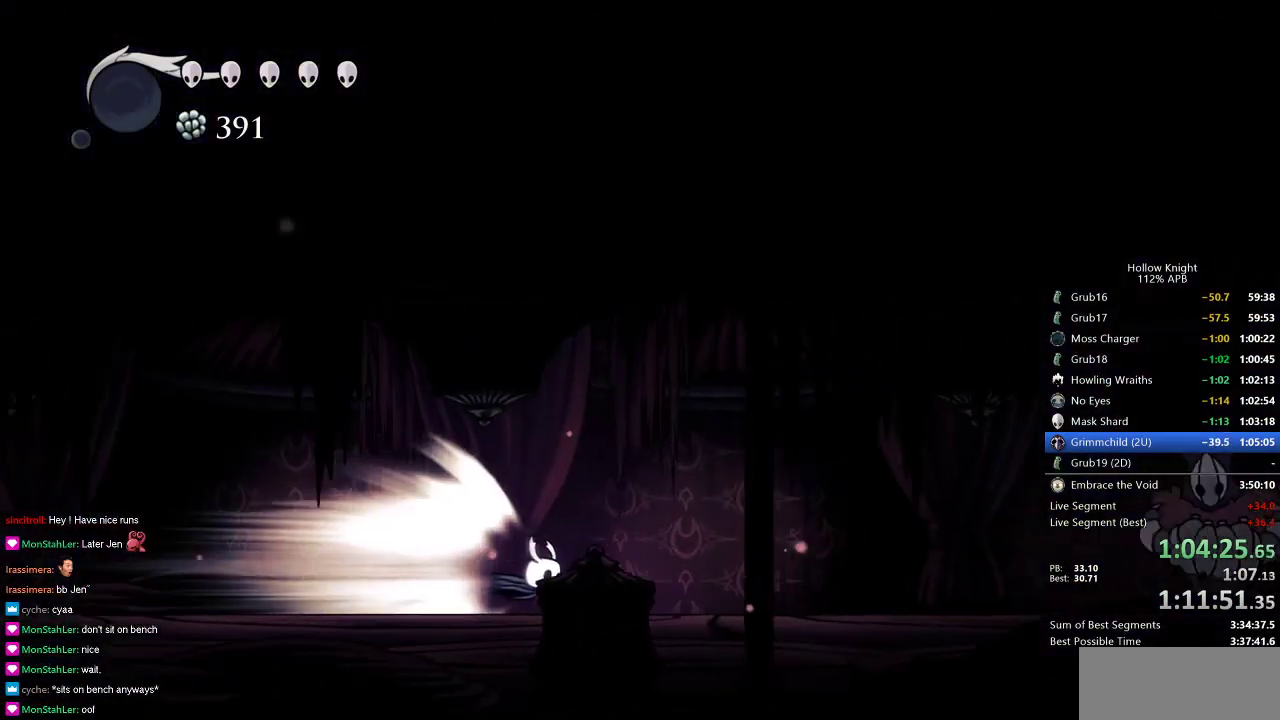
{"keys": [], "events": []}
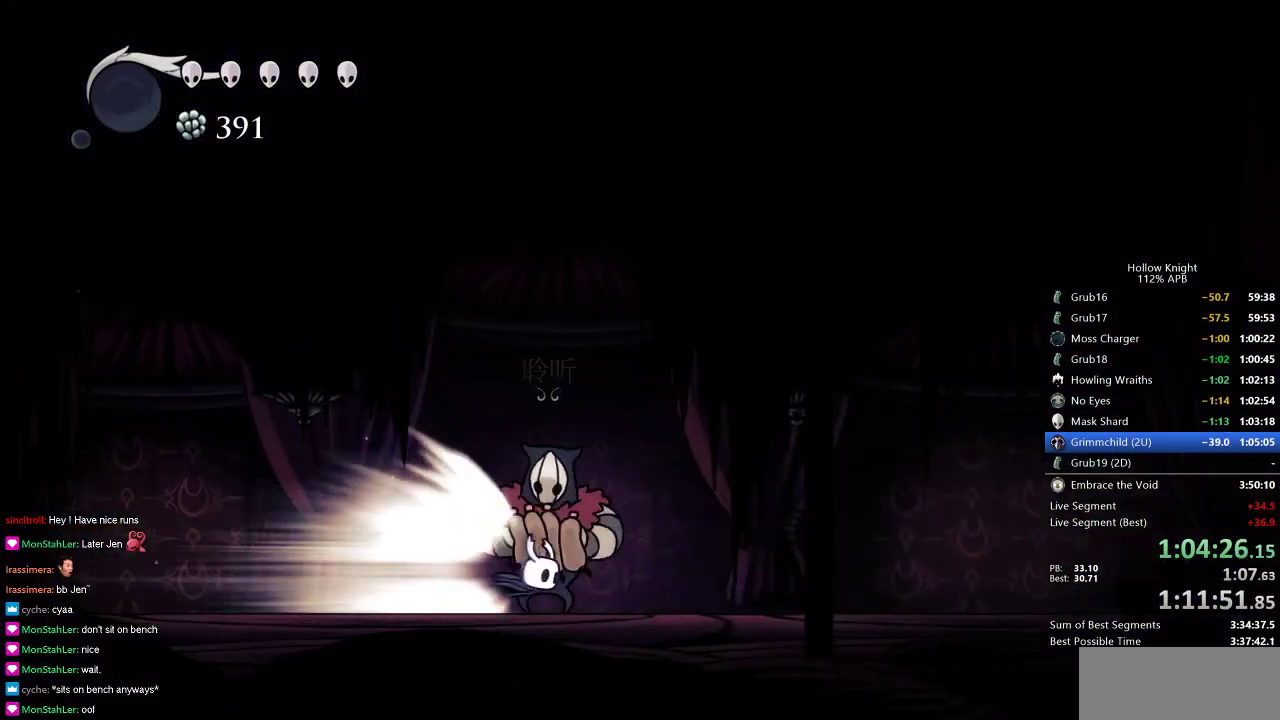
{"keys": [], "events": []}
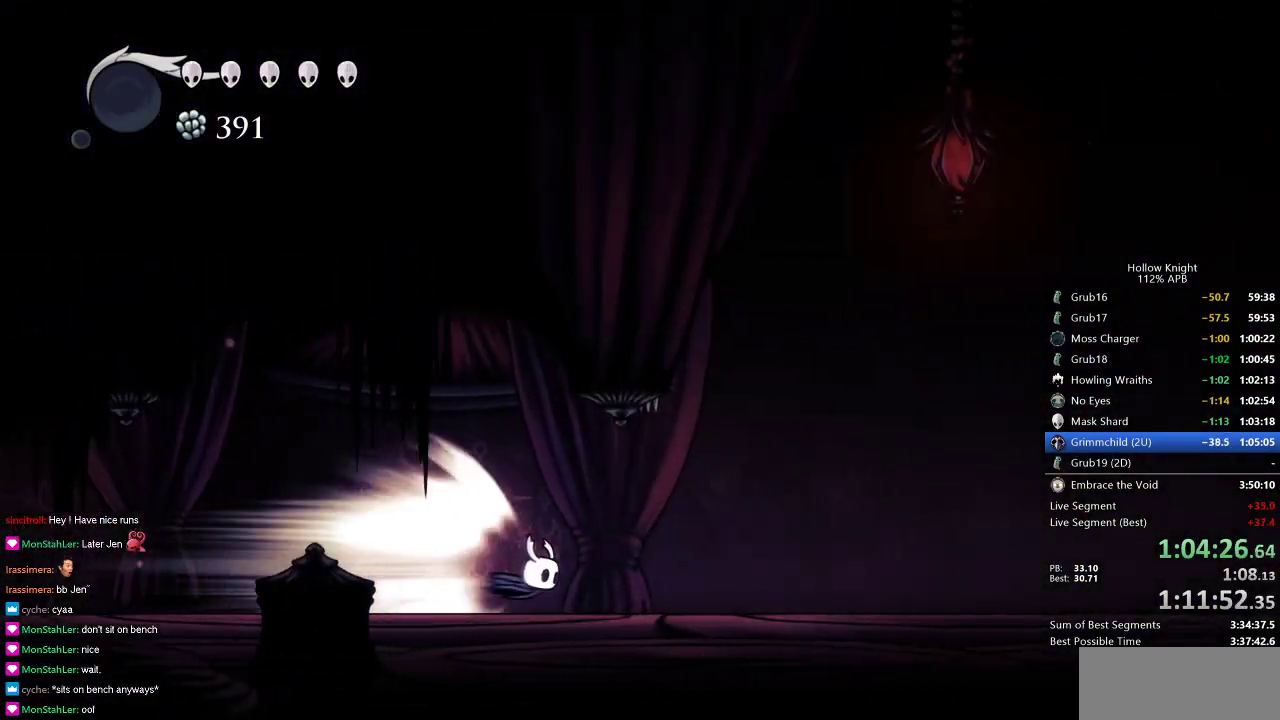
{"keys": [], "events": []}
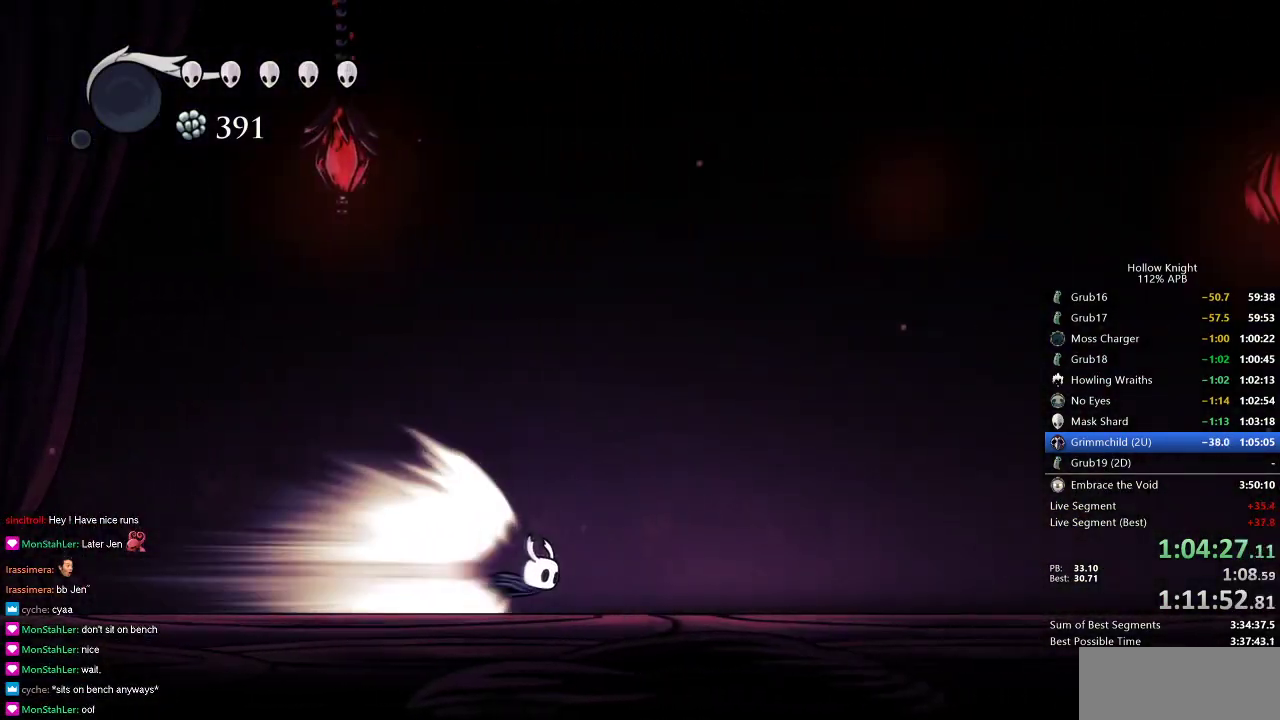
{"keys": [], "events": []}
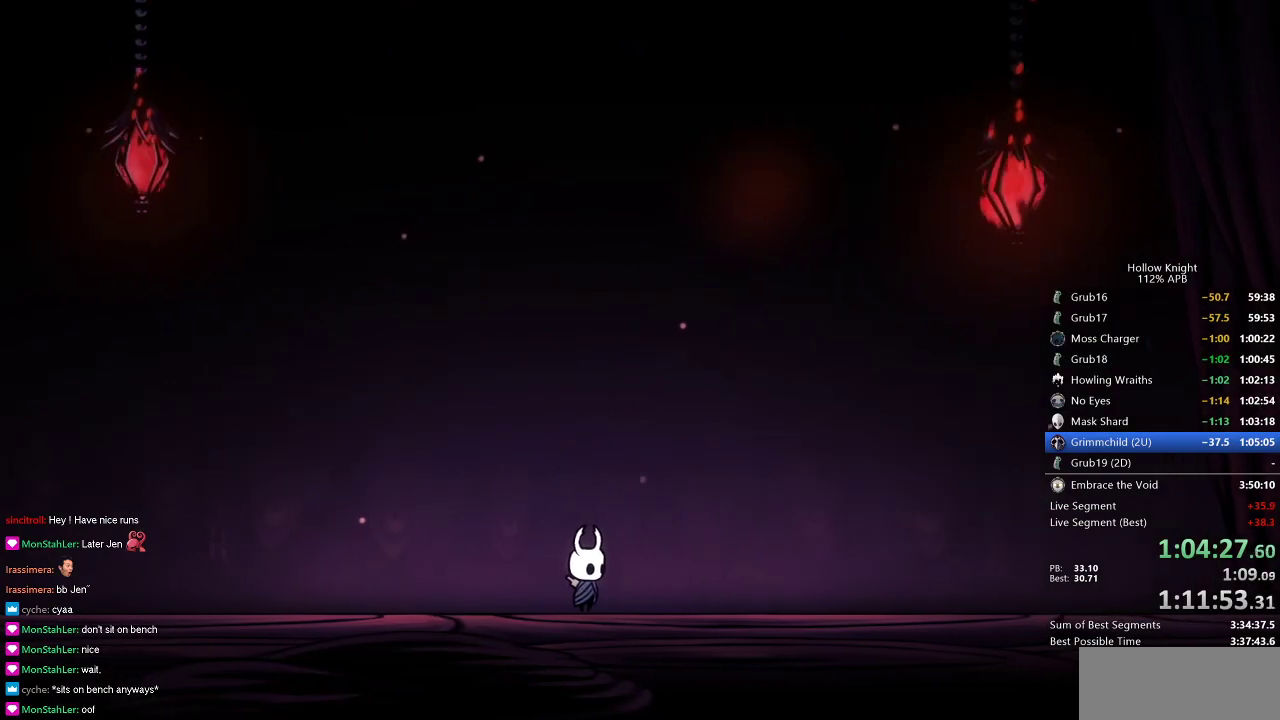
{"keys": [], "events": []}
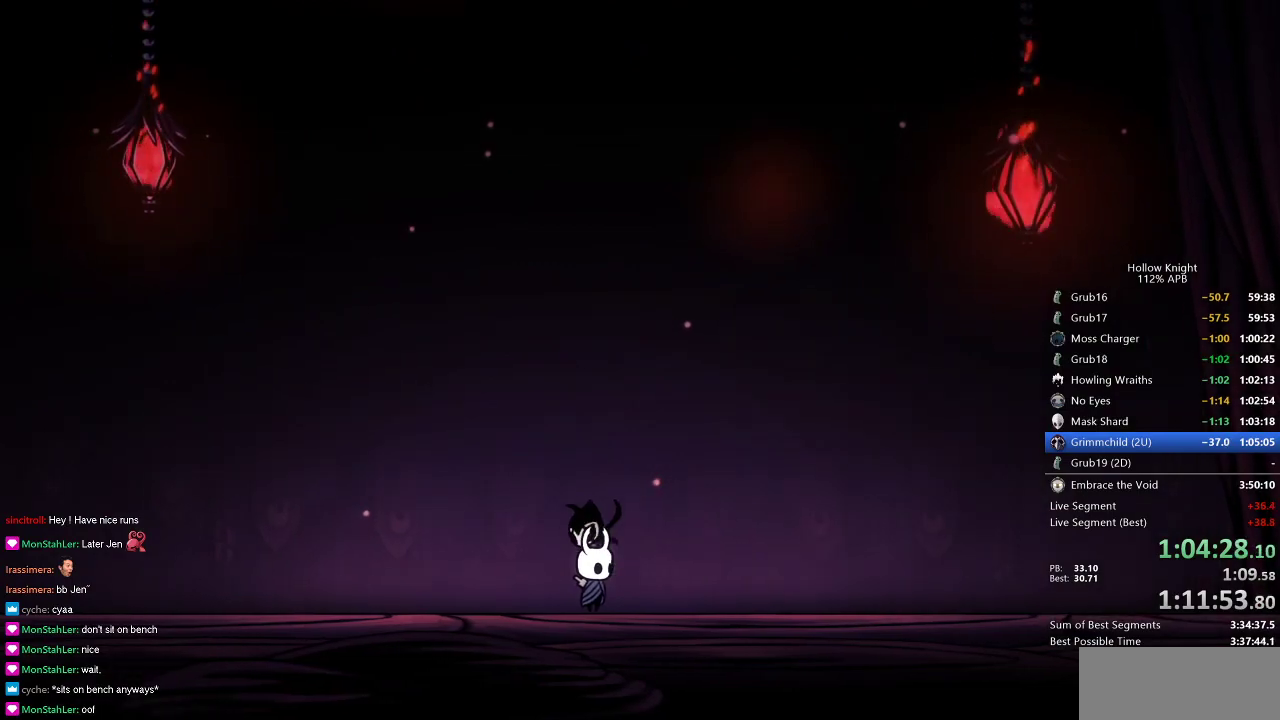
{"keys": [], "events": [[267, "jump", "down"], [367, "nail", "down"], [400, "jump", "up"], [500, "nail", "up"]]}
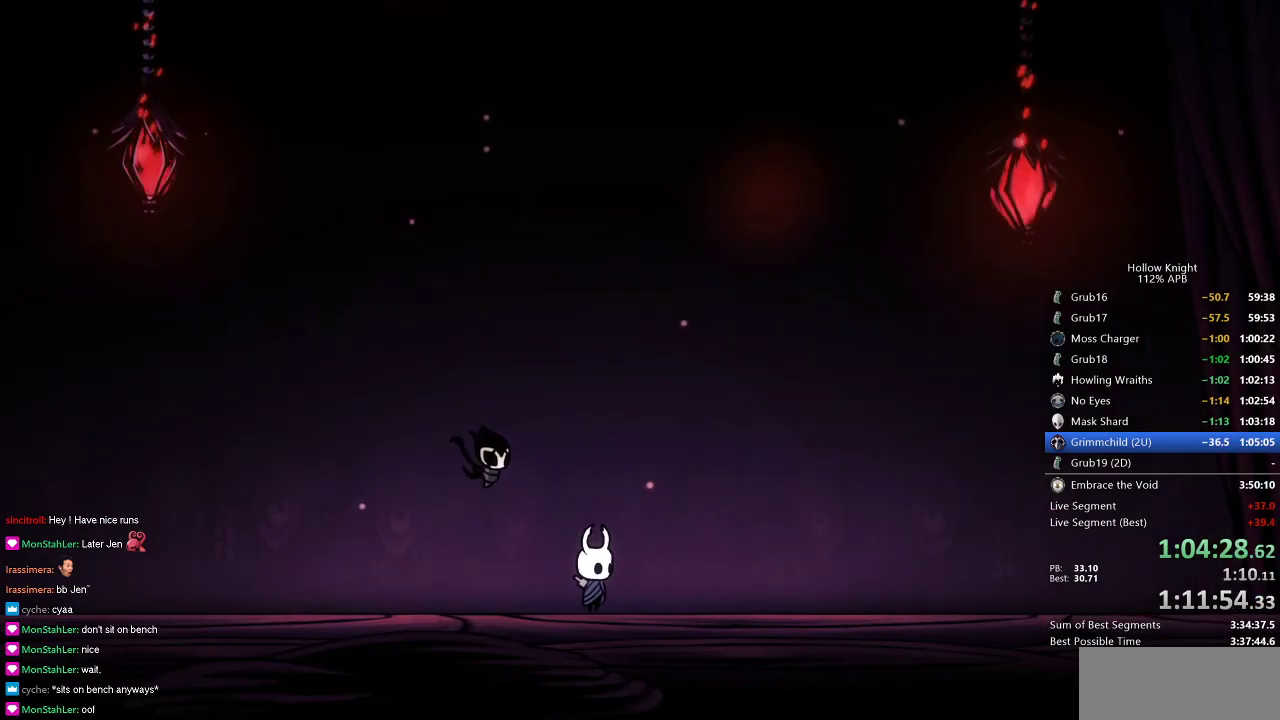
{"keys": ["dnail", "nail"], "events": [[34, "jump", "down"], [134, "nail", "down"], [167, "heal", "down"], [167, "jump", "up"], [217, "dnail", "down"], [267, "heal", "up"], [267, "jump", "down"], [267, "nail", "up"], [384, "heal", "down"], [384, "nail", "down"], [418, "jump", "up"], [468, "heal", "up"]]}
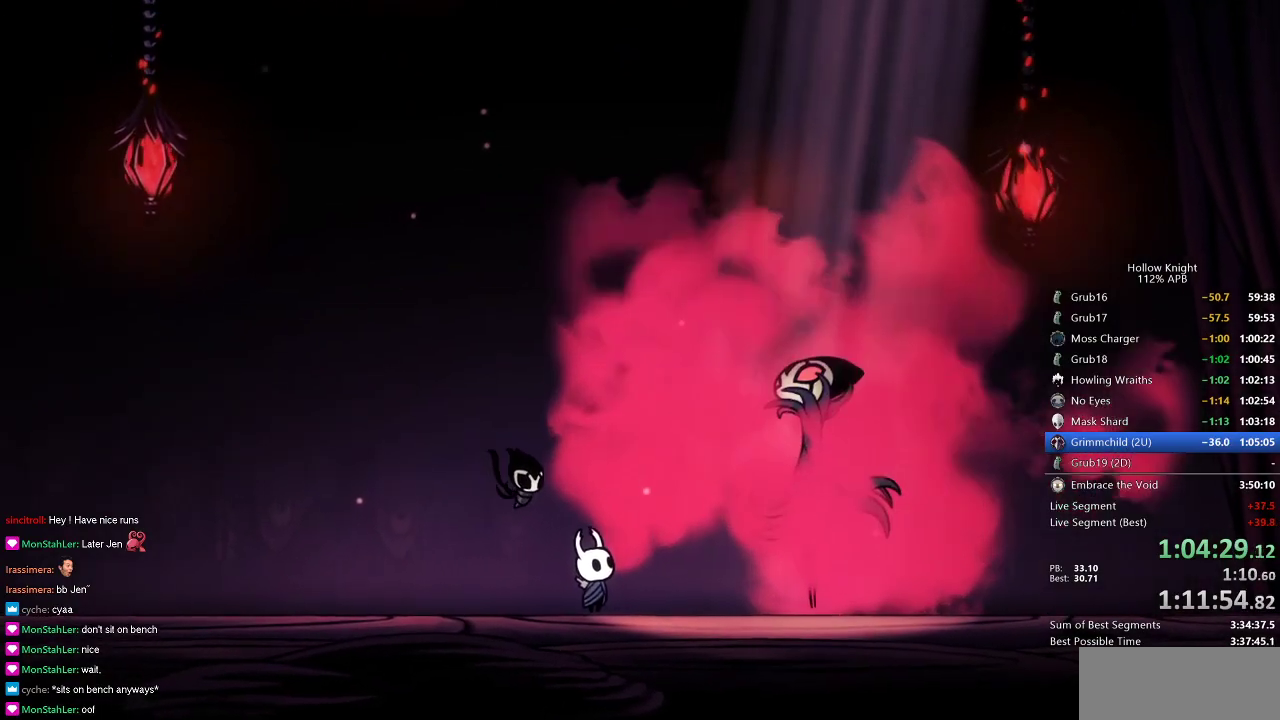
{"keys": ["dnail", "heal", "nail"], "events": [[17, "dnail", "up"], [17, "jump", "down"], [17, "nail", "up"], [50, "heal", "down"], [100, "dnail", "down"], [100, "jump", "up"], [100, "nail", "down"], [150, "heal", "up"], [217, "dnail", "up"], [217, "nail", "up"], [250, "heal", "down"], [250, "jump", "down"], [350, "dnail", "down"], [350, "heal", "up"], [350, "jump", "up"], [350, "nail", "down"], [384, "nail", "up"], [417, "heal", "down"], [484, "nail", "down"]]}
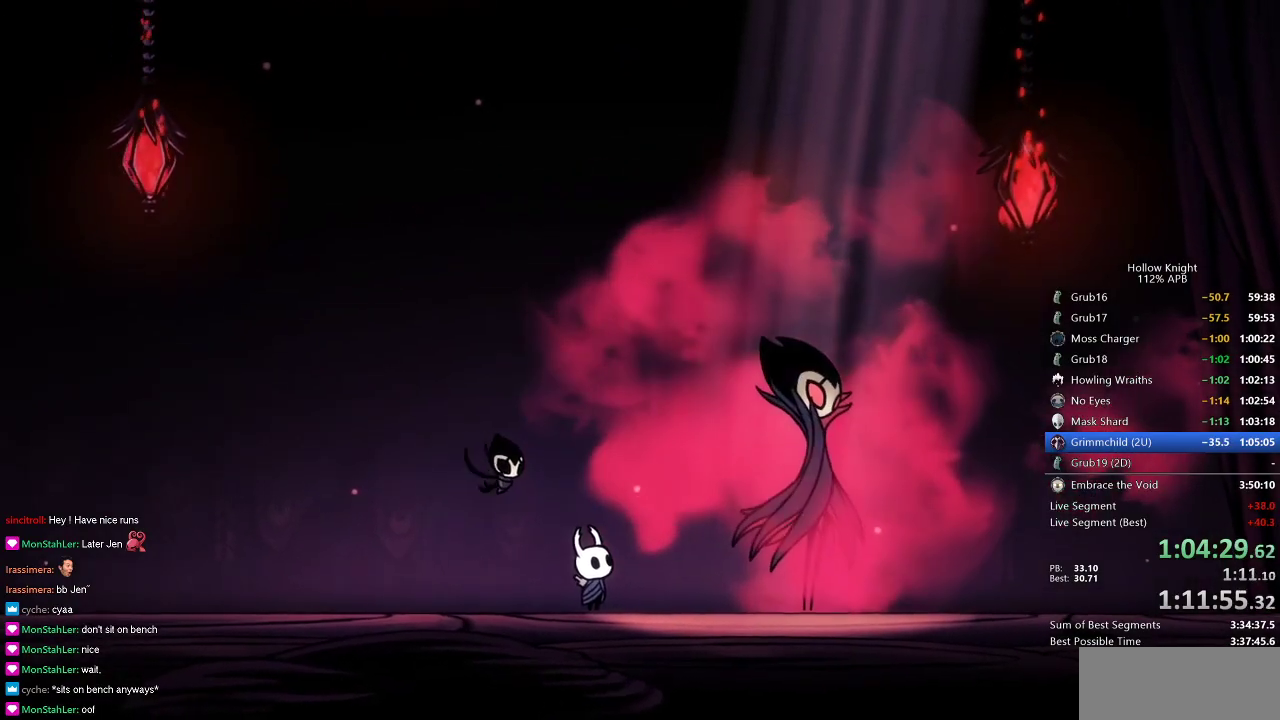
{"keys": ["dnail", "heal", "jump"], "events": [[17, "heal", "up"], [84, "dnail", "up"], [84, "nail", "up"], [117, "heal", "down"], [117, "jump", "down"], [134, "dnail", "down"], [134, "jump", "up"], [134, "nail", "down"], [217, "heal", "up"], [301, "heal", "down"], [301, "jump", "down"], [301, "nail", "up"], [384, "heal", "up"], [384, "jump", "up"], [401, "nail", "down"], [434, "nail", "up"], [484, "heal", "down"], [484, "jump", "down"]]}
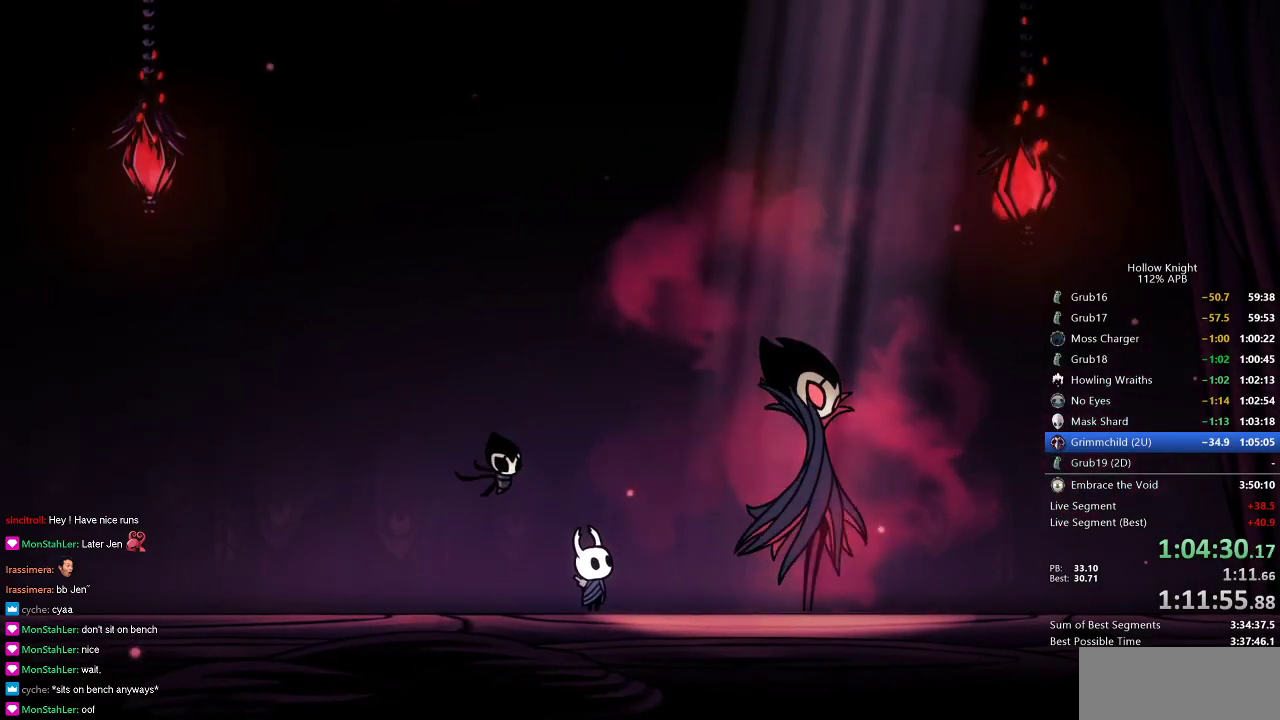
{"keys": ["jump"], "events": [[33, "heal", "up"], [33, "jump", "up"], [33, "nail", "down"], [67, "heal", "down"], [117, "dnail", "up"], [117, "nail", "up"], [167, "heal", "up"], [167, "jump", "down"], [200, "heal", "down"], [200, "jump", "up"], [200, "nail", "down"], [267, "dnail", "down"], [300, "dnail", "up"], [300, "heal", "up"], [300, "nail", "up"], [367, "jump", "down"], [400, "heal", "down"], [400, "jump", "up"], [400, "nail", "down"], [484, "heal", "up"], [484, "jump", "down"], [484, "nail", "up"]]}
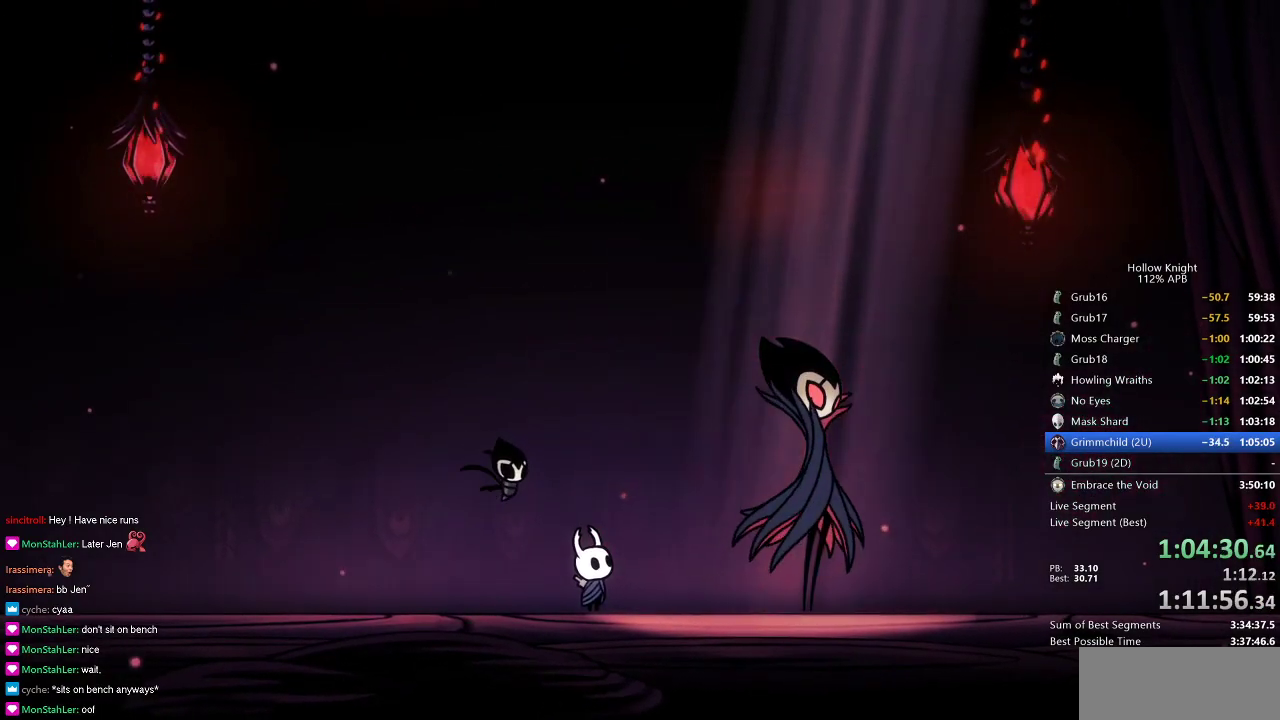
{"keys": ["dnail", "nail"], "events": [[34, "heal", "down"], [84, "jump", "up"], [117, "dnail", "down"], [117, "heal", "up"], [117, "nail", "down"], [167, "dnail", "up"], [167, "heal", "down"], [167, "jump", "down"], [167, "nail", "up"], [267, "heal", "up"], [267, "jump", "up"], [317, "nail", "down"], [367, "heal", "down"], [367, "jump", "down"], [367, "nail", "up"], [401, "heal", "up"], [468, "dnail", "down"], [468, "jump", "up"], [468, "nail", "down"]]}
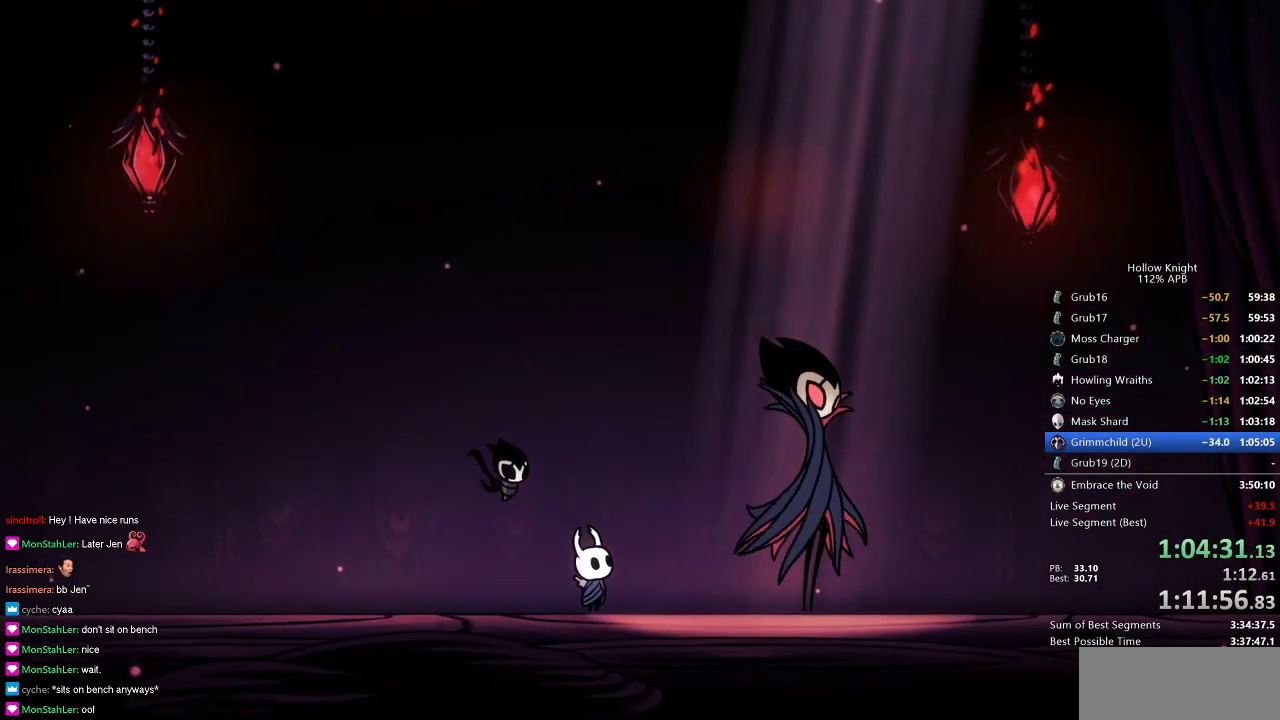
{"keys": ["heal"], "events": [[17, "dnail", "up"], [17, "heal", "down"], [50, "jump", "down"], [50, "nail", "up"], [100, "dnail", "down"], [100, "heal", "up"], [100, "jump", "up"], [184, "heal", "down"], [184, "nail", "down"], [200, "dnail", "up"], [200, "nail", "up"], [251, "heal", "up"], [251, "jump", "down"], [284, "heal", "down"], [284, "jump", "up"], [284, "nail", "down"], [401, "heal", "up"], [401, "jump", "down"], [401, "nail", "up"], [434, "heal", "down"], [434, "jump", "up"]]}
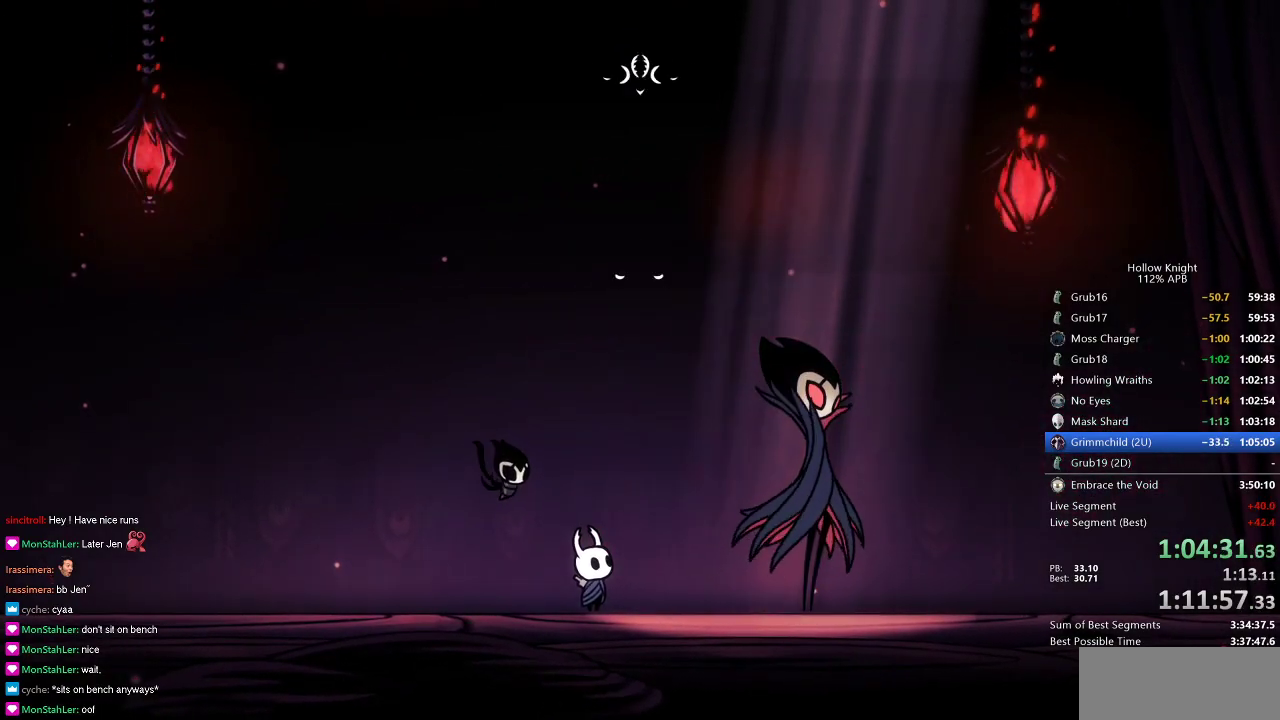
{"keys": ["heal", "jump"], "events": [[33, "heal", "up"], [33, "jump", "down"], [83, "heal", "down"], [133, "heal", "up"], [133, "jump", "up"], [200, "nail", "down"], [233, "heal", "down"], [267, "dnail", "down"], [267, "heal", "up"], [267, "jump", "down"], [267, "nail", "up"], [317, "heal", "down"], [317, "jump", "up"], [400, "dnail", "up"], [400, "nail", "down"], [417, "heal", "up"], [417, "jump", "down"], [417, "nail", "up"], [467, "heal", "down"]]}
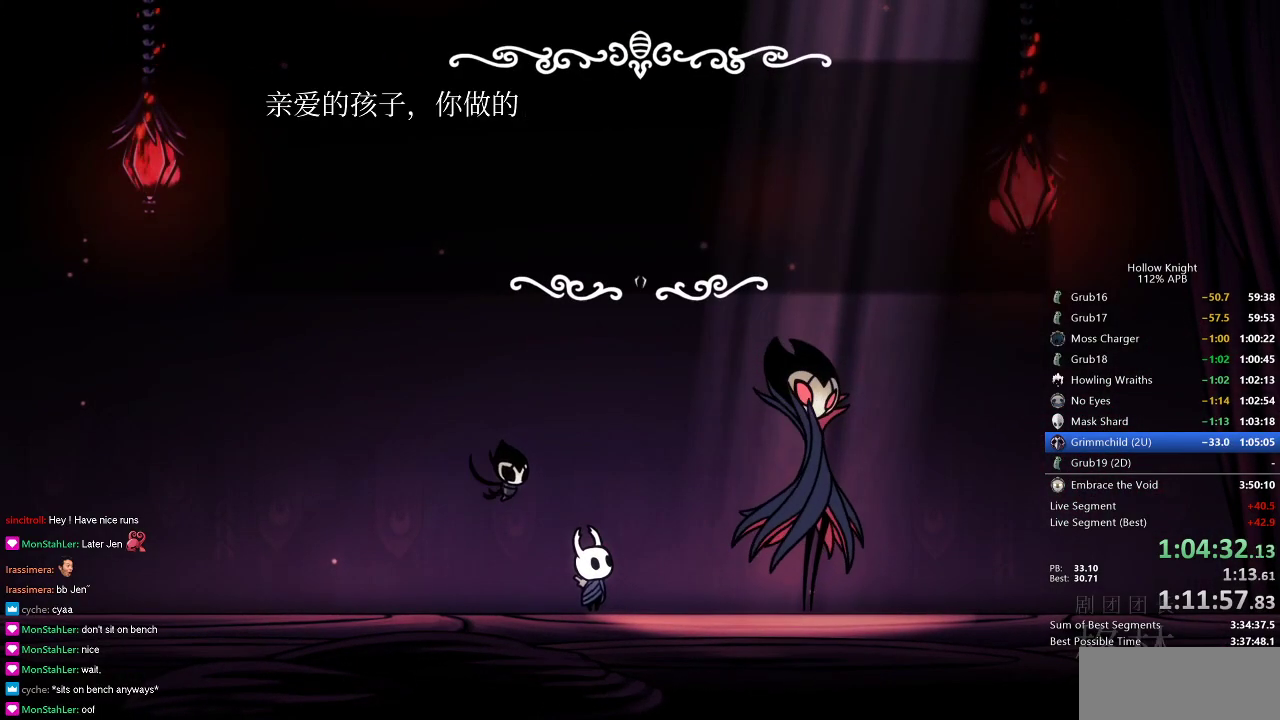
{"keys": ["dnail", "nail"], "events": [[17, "dnail", "down"], [17, "jump", "up"], [17, "nail", "down"], [67, "dnail", "up"], [67, "heal", "up"], [67, "jump", "down"], [67, "nail", "up"], [117, "dnail", "down"], [117, "heal", "down"], [117, "jump", "up"], [117, "nail", "down"], [150, "dnail", "up"], [150, "heal", "up"], [150, "jump", "down"], [150, "nail", "up"], [200, "jump", "up"], [251, "heal", "down"], [251, "nail", "down"], [301, "heal", "up"], [301, "jump", "down"], [301, "nail", "up"], [351, "jump", "up"], [351, "nail", "down"], [384, "heal", "down"], [384, "jump", "down"], [384, "nail", "up"], [434, "heal", "up"], [434, "jump", "up"], [467, "dnail", "down"], [467, "nail", "down"]]}
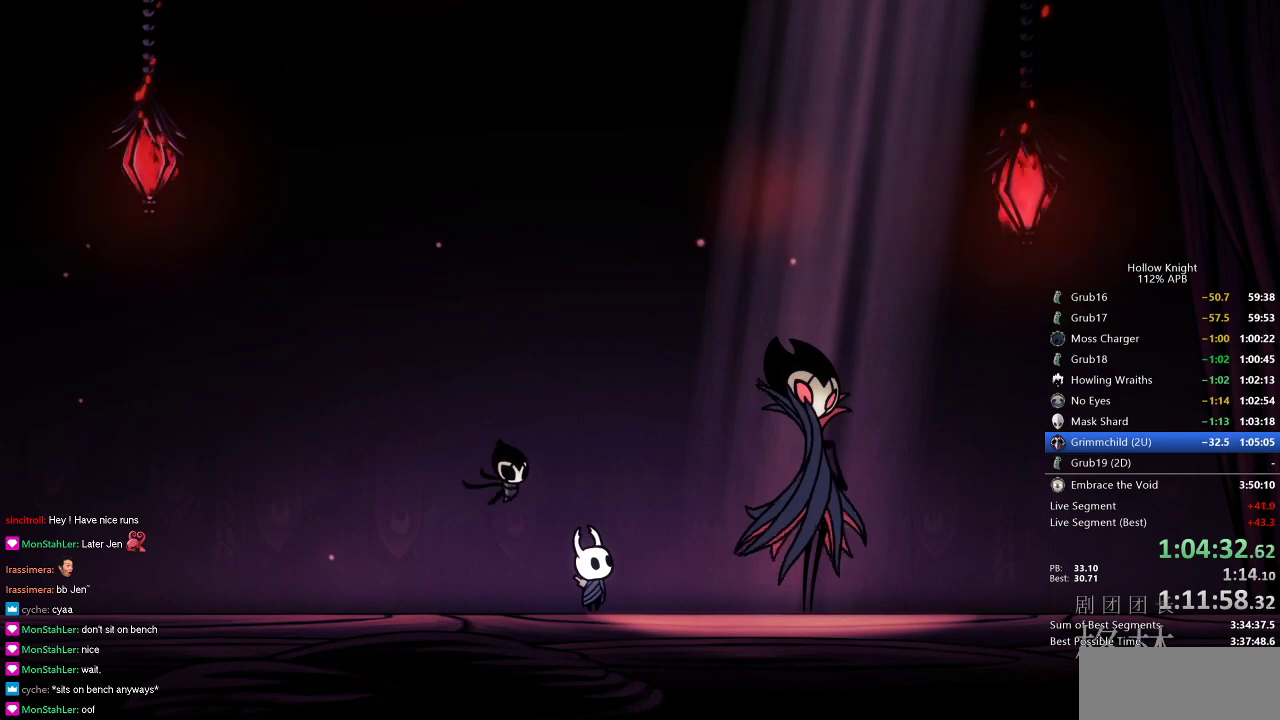
{"keys": [], "events": [[33, "dnail", "up"], [33, "heal", "down"], [33, "jump", "down"], [33, "nail", "up"], [66, "dnail", "down"], [66, "heal", "up"], [66, "jump", "up"], [117, "dnail", "up"], [117, "heal", "down"], [117, "jump", "down"], [183, "jump", "up"], [200, "heal", "up"], [267, "heal", "down"], [267, "jump", "down"], [300, "jump", "up"], [350, "heal", "up"], [350, "jump", "down"], [383, "heal", "down"], [383, "jump", "up"], [434, "heal", "up"]]}
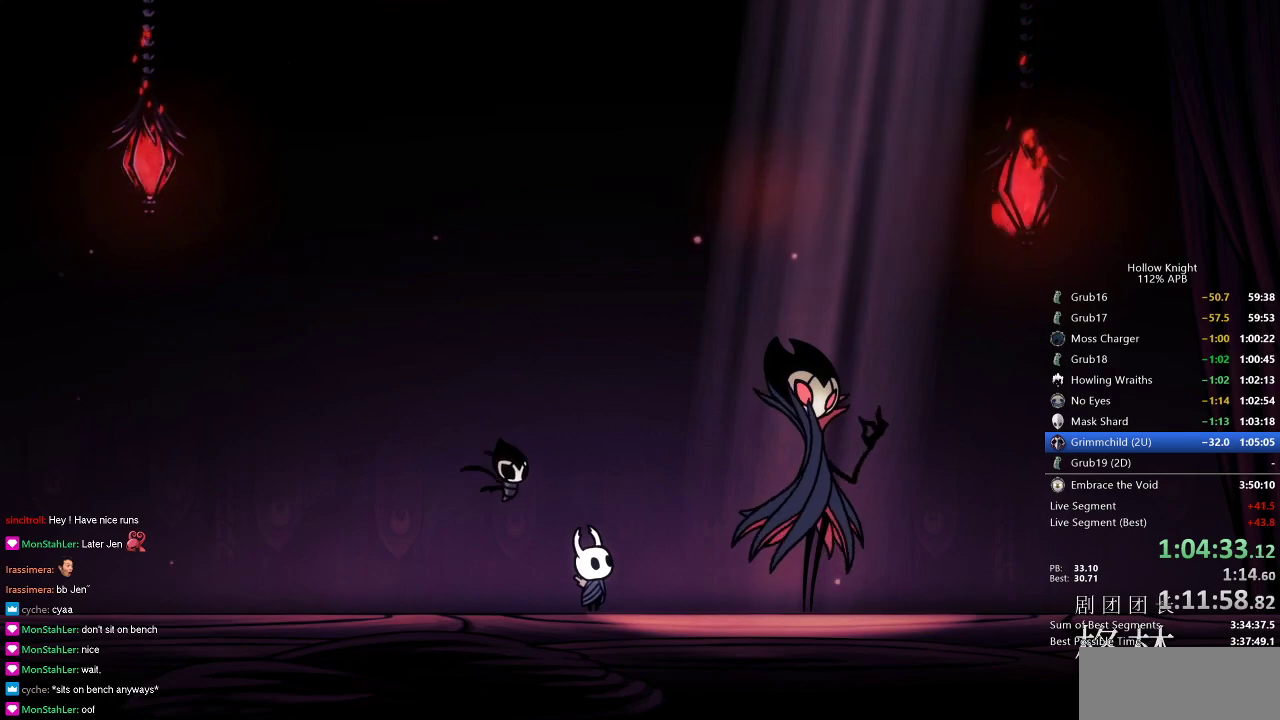
{"keys": ["heal"], "events": [[34, "heal", "down"], [34, "nail", "down"], [84, "heal", "up"], [84, "nail", "up"], [117, "jump", "down"], [167, "heal", "down"], [234, "jump", "up"], [267, "heal", "up"], [317, "heal", "down"], [317, "jump", "down"], [467, "dnail", "down"], [467, "heal", "up"], [467, "jump", "up"], [501, "dnail", "up"], [501, "heal", "down"]]}
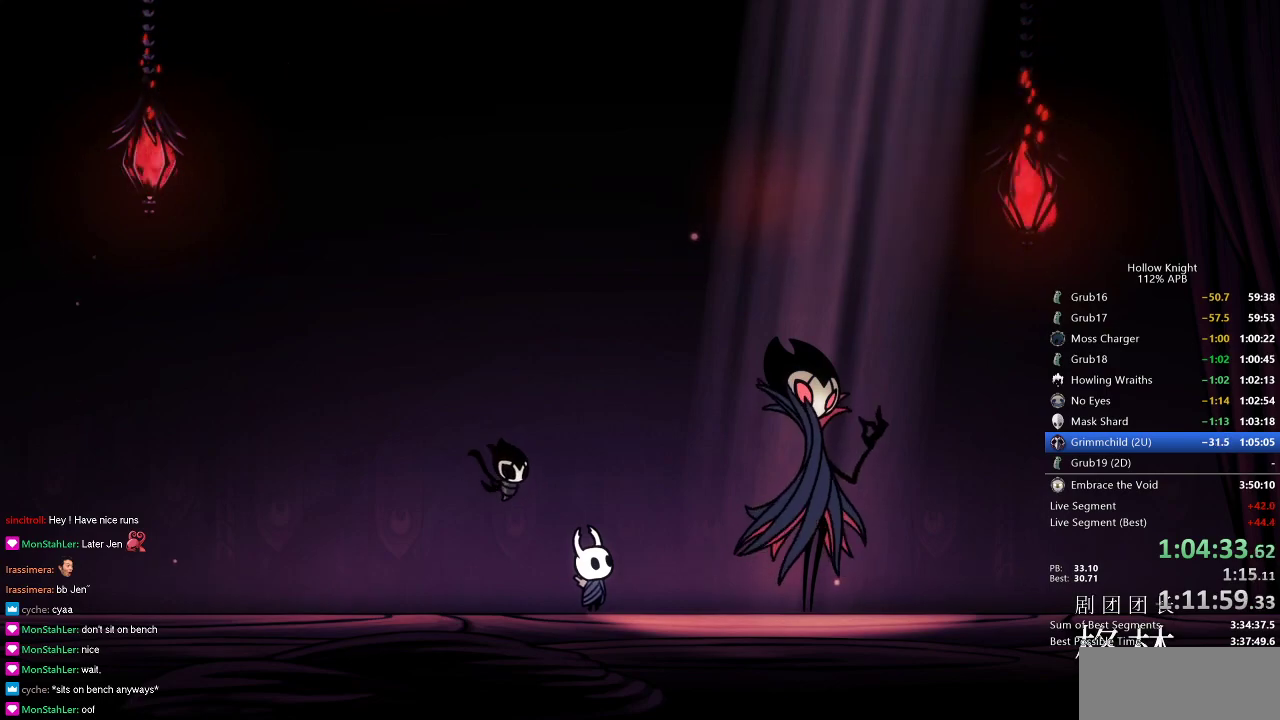
{"keys": ["jump"], "events": [[67, "jump", "down"], [100, "dnail", "down"], [100, "heal", "up"], [150, "jump", "up"], [183, "dnail", "up"], [183, "heal", "down"], [183, "nail", "down"], [233, "jump", "down"], [233, "nail", "up"], [300, "heal", "up"], [333, "dnail", "down"], [383, "heal", "down"], [383, "jump", "up"], [383, "nail", "down"], [434, "dnail", "up"], [500, "heal", "up"], [500, "jump", "down"], [500, "nail", "up"]]}
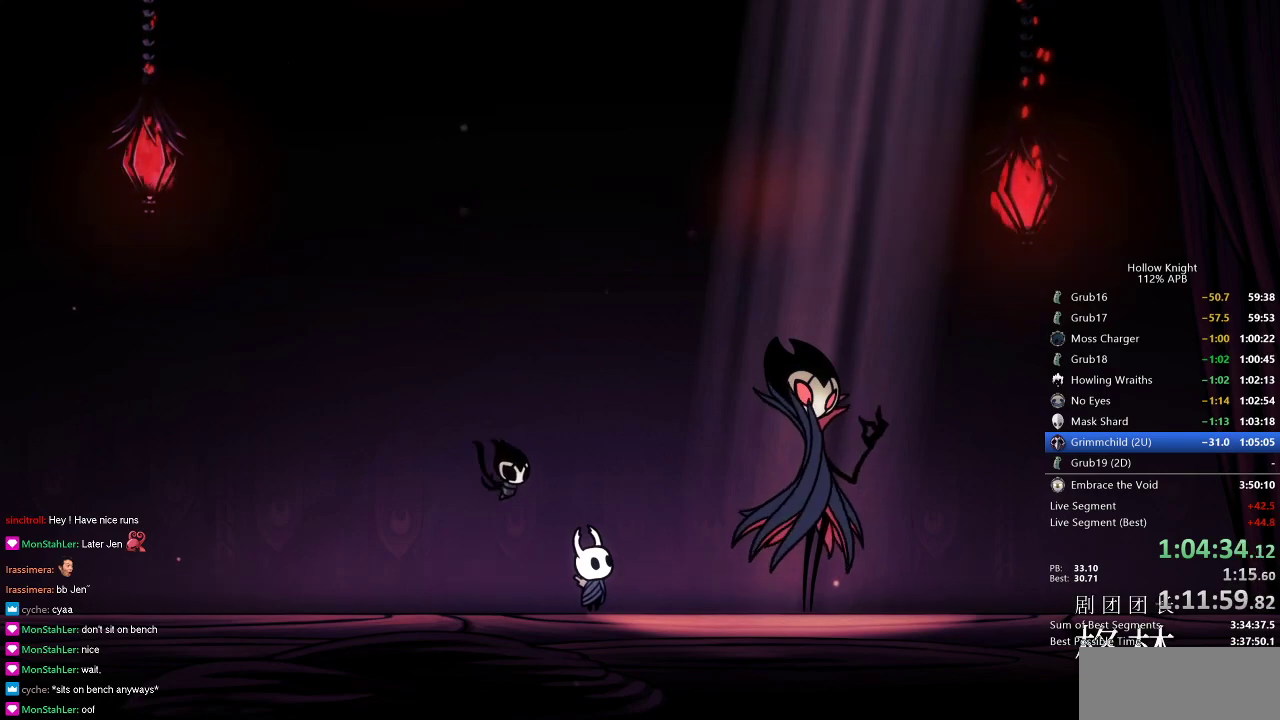
{"keys": ["dnail", "jump"], "events": [[84, "dnail", "down"], [84, "heal", "down"], [84, "jump", "up"], [84, "nail", "down"], [150, "dnail", "up"], [150, "heal", "up"], [217, "heal", "down"], [217, "jump", "down"], [217, "nail", "up"], [284, "dnail", "down"], [284, "heal", "up"], [284, "jump", "up"], [284, "nail", "down"], [351, "dnail", "up"], [401, "heal", "down"], [401, "jump", "down"], [484, "dnail", "down"], [484, "heal", "up"], [484, "nail", "up"]]}
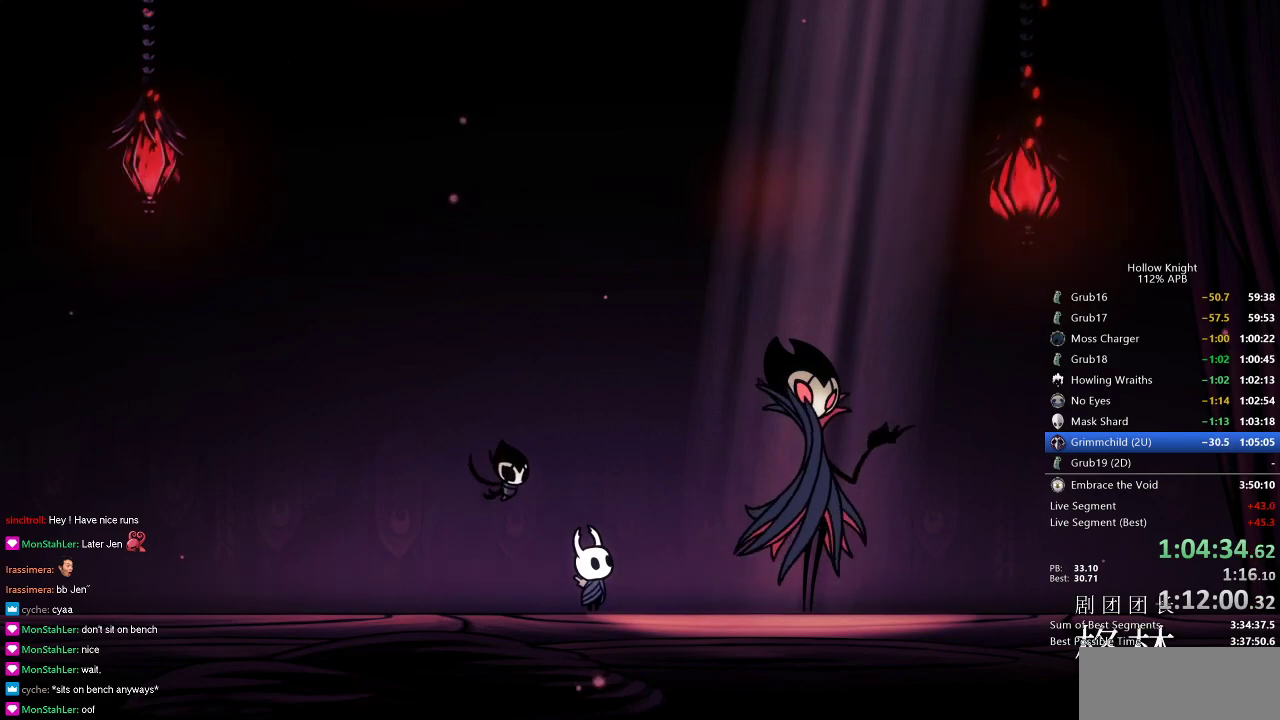
{"keys": ["nail"], "events": [[33, "heal", "down"], [83, "nail", "down"], [133, "dnail", "up"], [133, "jump", "up"], [167, "heal", "up"], [167, "nail", "up"], [217, "heal", "down"], [217, "jump", "down"], [267, "jump", "up"], [267, "nail", "down"], [333, "heal", "up"], [367, "jump", "down"], [367, "nail", "up"], [417, "heal", "down"], [467, "jump", "up"], [467, "nail", "down"], [500, "heal", "up"]]}
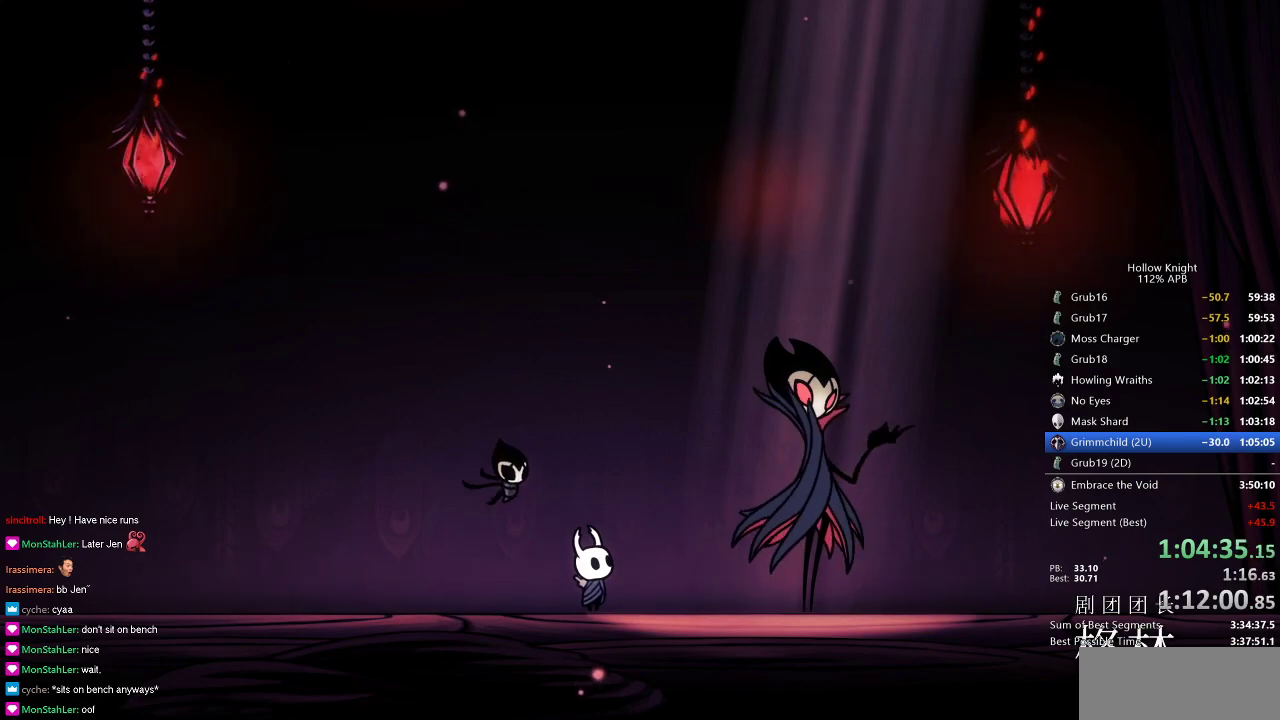
{"keys": ["dnail", "heal", "nail"], "events": [[67, "heal", "down"], [67, "jump", "down"], [67, "nail", "up"], [200, "heal", "up"], [200, "jump", "up"], [200, "nail", "down"], [267, "heal", "down"], [267, "jump", "down"], [267, "nail", "up"], [301, "dnail", "down"], [334, "heal", "up"], [334, "nail", "down"], [384, "heal", "down"], [384, "jump", "up"], [417, "dnail", "up"], [417, "nail", "up"], [484, "dnail", "down"], [484, "heal", "up"], [484, "jump", "down"], [501, "heal", "down"], [501, "jump", "up"], [501, "nail", "down"]]}
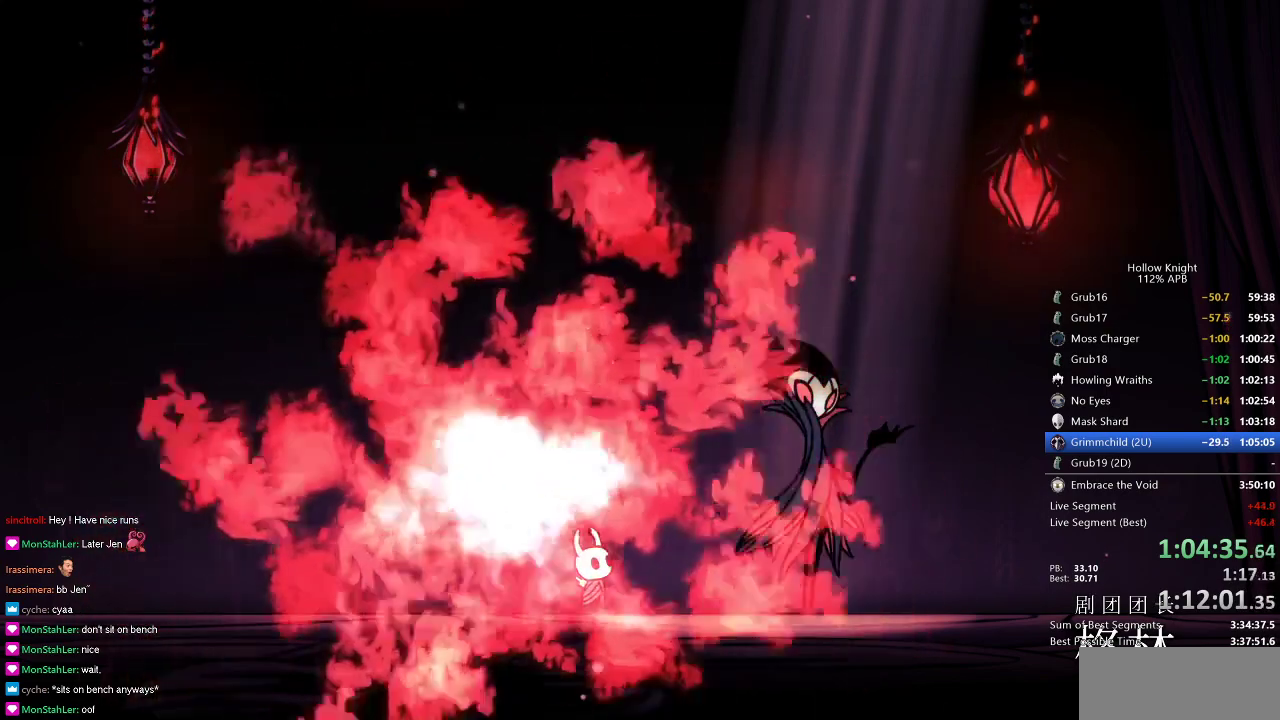
{"keys": ["heal", "jump"], "events": [[67, "dnail", "up"], [133, "heal", "up"], [133, "jump", "down"], [133, "nail", "up"], [167, "heal", "down"], [233, "jump", "up"], [233, "nail", "down"], [267, "heal", "up"], [300, "nail", "up"], [350, "heal", "down"], [350, "jump", "down"], [350, "nail", "down"], [400, "jump", "up"], [467, "heal", "up"], [500, "heal", "down"], [500, "jump", "down"], [500, "nail", "up"]]}
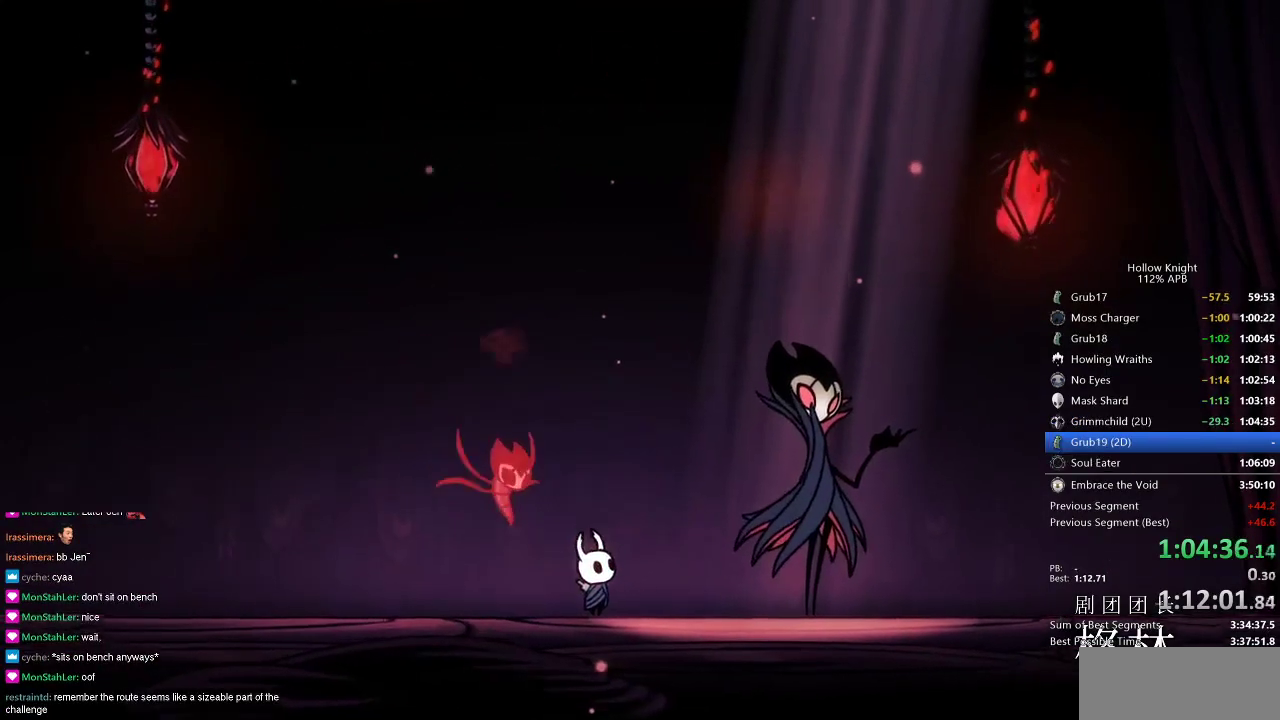
{"keys": [], "events": [[100, "heal", "up"], [100, "jump", "up"], [100, "nail", "down"], [184, "heal", "down"], [184, "nail", "up"], [217, "jump", "down"], [267, "heal", "up"], [317, "jump", "up"], [367, "heal", "down"], [401, "heal", "up"]]}
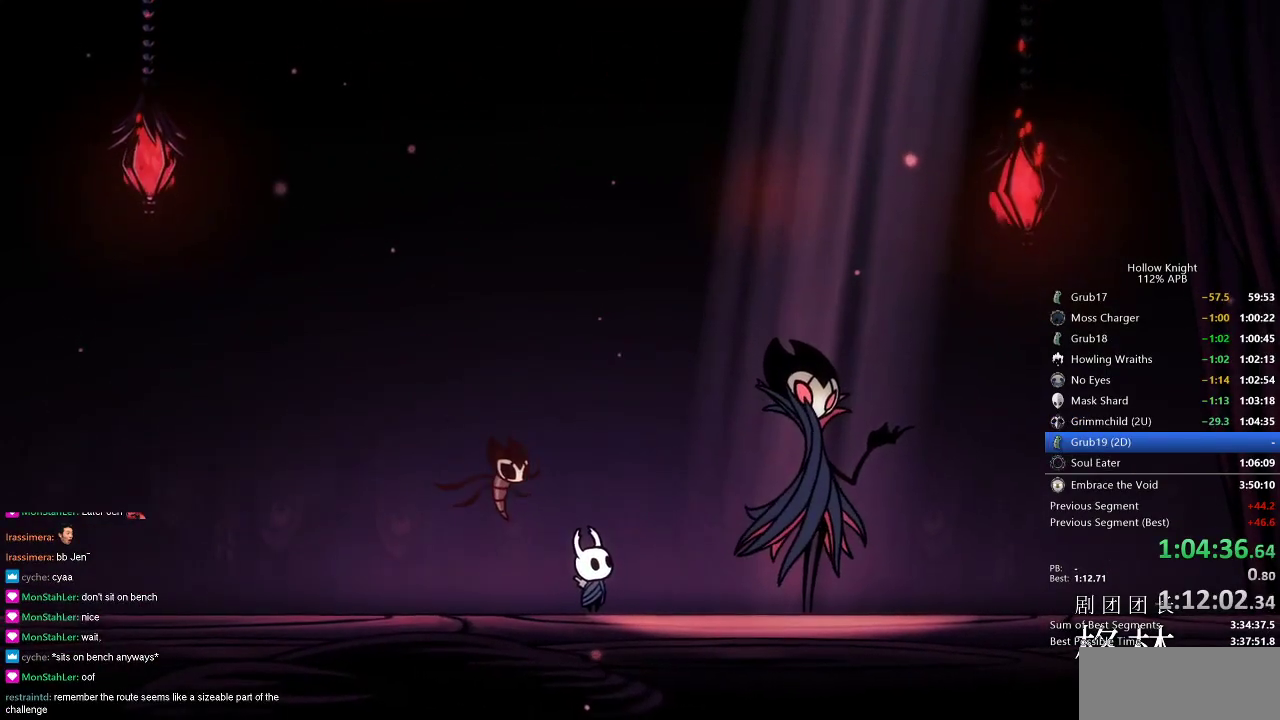
{"keys": ["heal", "left", "nail"], "events": [[200, "jump", "down"], [250, "dnail", "down"], [250, "heal", "down"], [250, "left", "down"], [250, "nail", "down"], [283, "jump", "up"], [350, "dnail", "up"], [350, "heal", "up"], [350, "nail", "up"], [383, "jump", "down"], [434, "heal", "down"], [434, "nail", "down"], [467, "jump", "up"]]}
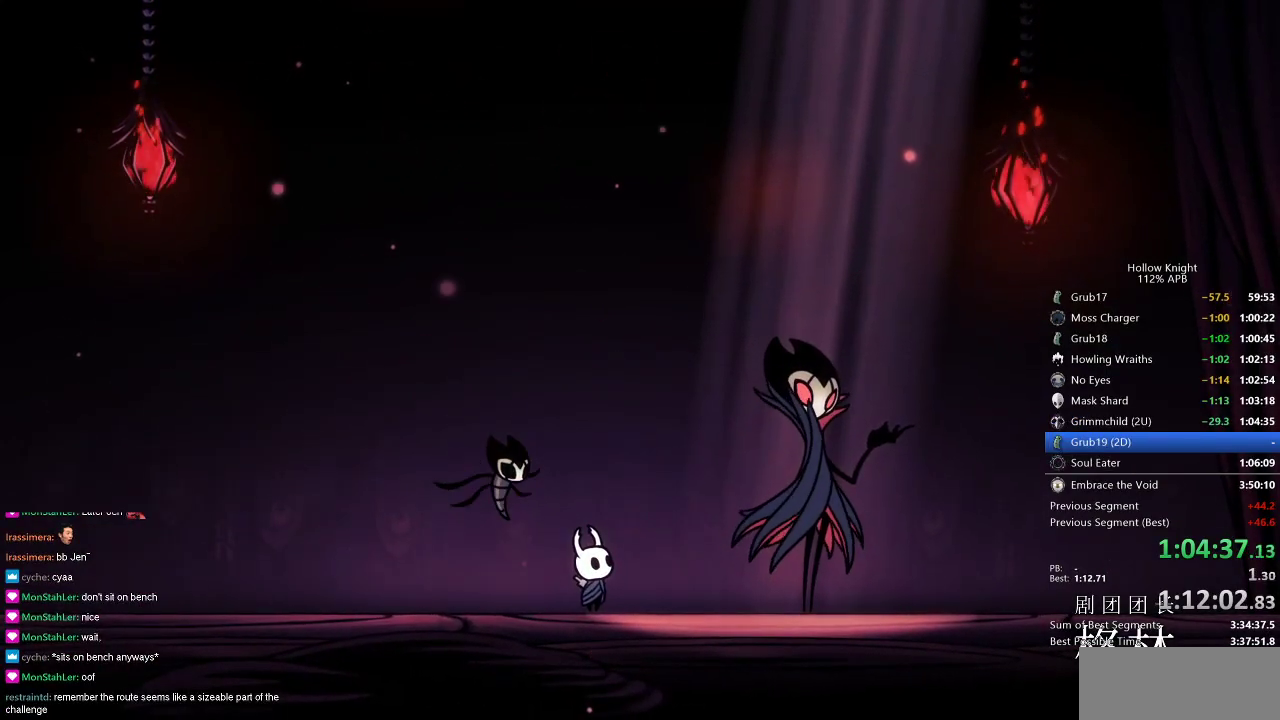
{"keys": ["heal", "jump", "left"], "events": [[17, "heal", "up"], [67, "jump", "down"], [67, "nail", "up"], [117, "heal", "down"], [167, "heal", "up"], [167, "jump", "up"], [167, "nail", "down"], [251, "nail", "up"], [301, "heal", "down"], [301, "jump", "down"], [367, "dnail", "down"], [367, "heal", "up"], [367, "jump", "up"], [367, "nail", "down"], [384, "dnail", "up"], [384, "nail", "up"], [484, "heal", "down"], [484, "jump", "down"]]}
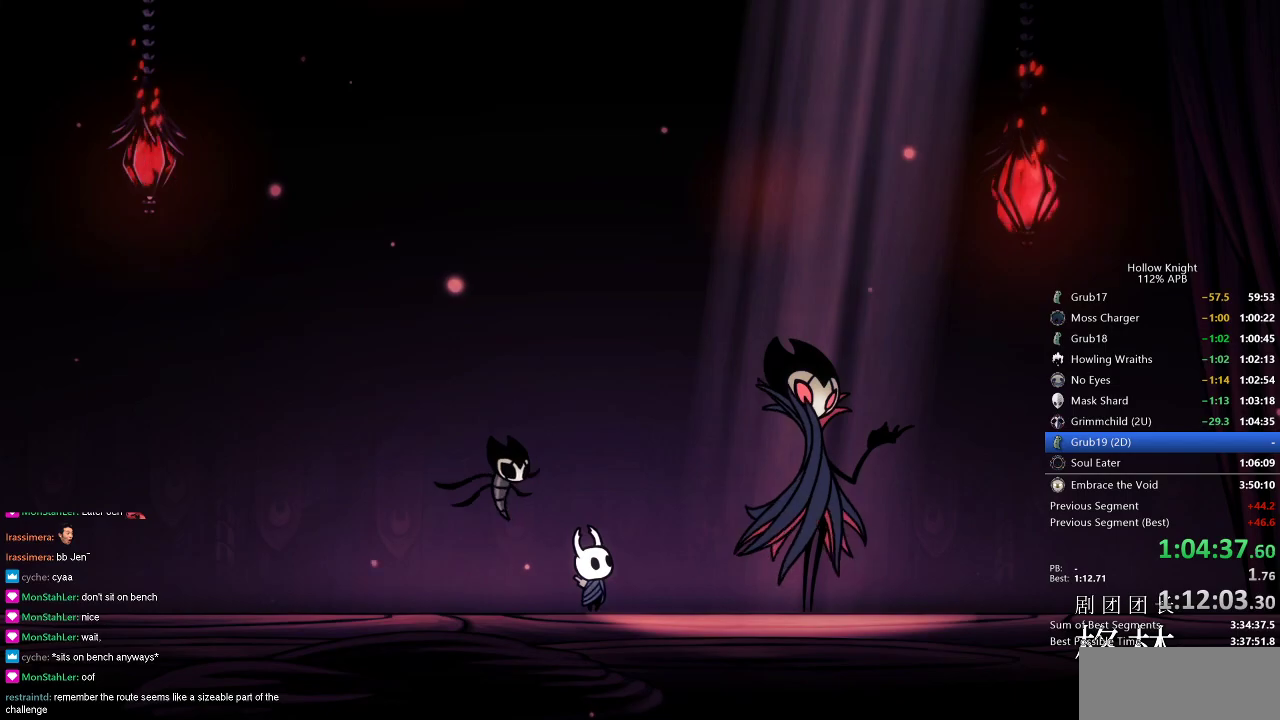
{"keys": ["left"], "events": [[50, "dnail", "down"], [50, "heal", "up"], [50, "jump", "up"], [50, "nail", "down"], [83, "dnail", "up"], [133, "jump", "down"], [133, "nail", "up"], [217, "heal", "down"], [217, "jump", "up"], [217, "nail", "down"], [283, "dnail", "down"], [283, "heal", "up"], [317, "dnail", "up"], [317, "nail", "up"], [383, "heal", "down"], [383, "jump", "down"], [417, "jump", "up"], [450, "heal", "up"]]}
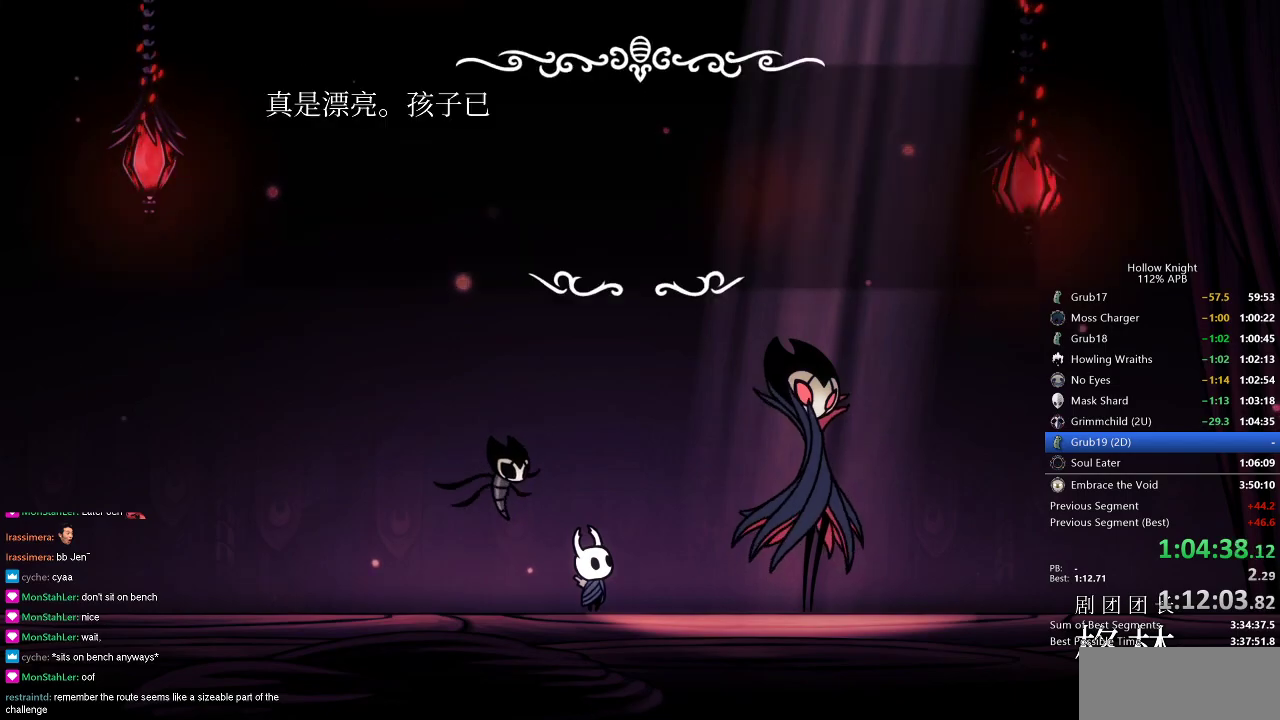
{"keys": ["heal", "left"], "events": [[17, "heal", "down"], [17, "jump", "down"], [100, "heal", "up"], [100, "jump", "up"], [134, "heal", "down"], [200, "jump", "down"], [234, "heal", "up"], [234, "jump", "up"], [301, "heal", "down"], [334, "jump", "down"], [401, "dnail", "down"], [401, "heal", "up"], [401, "jump", "up"], [401, "nail", "down"], [434, "dnail", "up"], [434, "nail", "up"], [467, "heal", "down"]]}
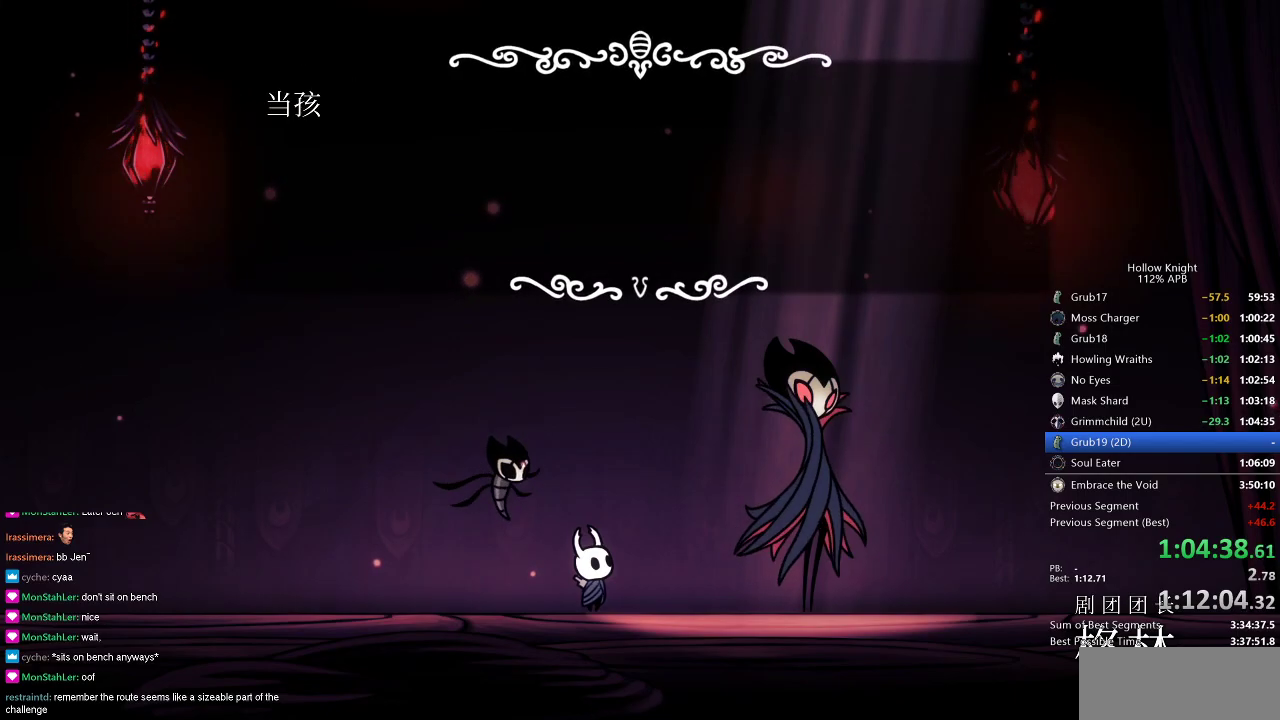
{"keys": ["dnail", "jump", "left"], "events": [[16, "heal", "up"], [16, "jump", "down"], [50, "jump", "up"], [117, "dnail", "down"], [117, "heal", "down"], [117, "nail", "down"], [150, "dnail", "up"], [150, "heal", "up"], [150, "jump", "down"], [150, "nail", "up"], [200, "jump", "up"], [267, "heal", "down"], [317, "dnail", "down"], [317, "heal", "up"], [317, "nail", "down"], [367, "dnail", "up"], [367, "nail", "up"], [450, "dnail", "down"], [500, "jump", "down"]]}